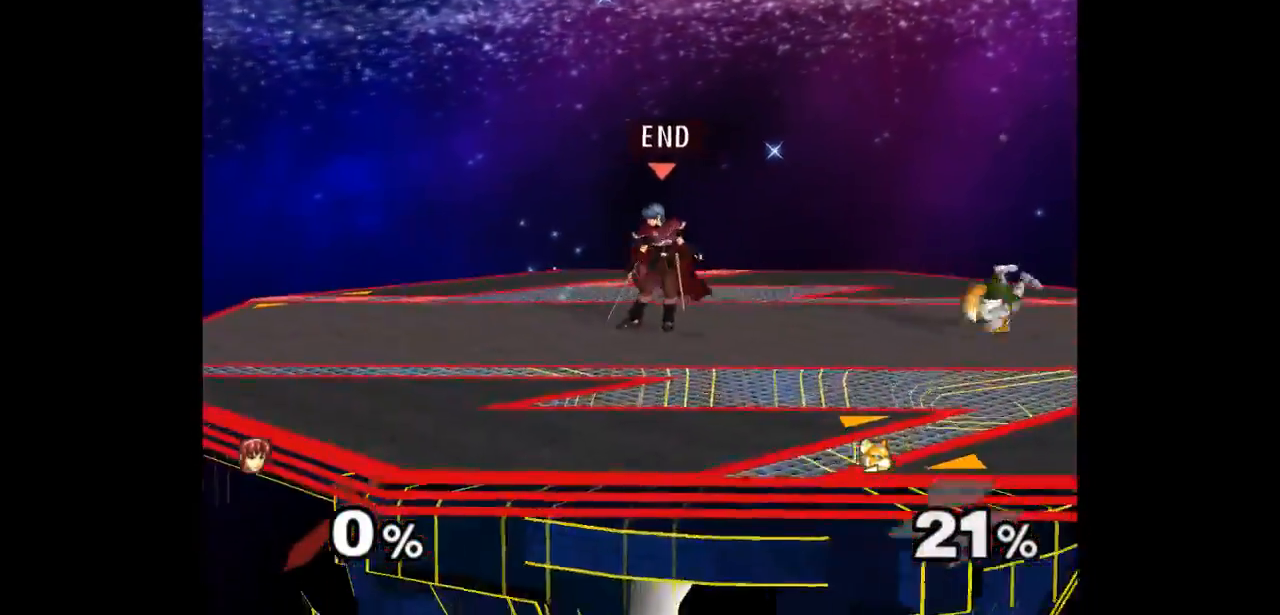
Gameplay with a controller (Nintendo layout); each line is a JSON object with the inputs held at the frame after it. "events" lists button and stick changes between this image and that frame as [ms after this image, input, new state], when the widget could be followed in between. Not read: L3 R3 START.
{"buttons": [], "left_stick": "center", "right_stick": "center", "events": []}
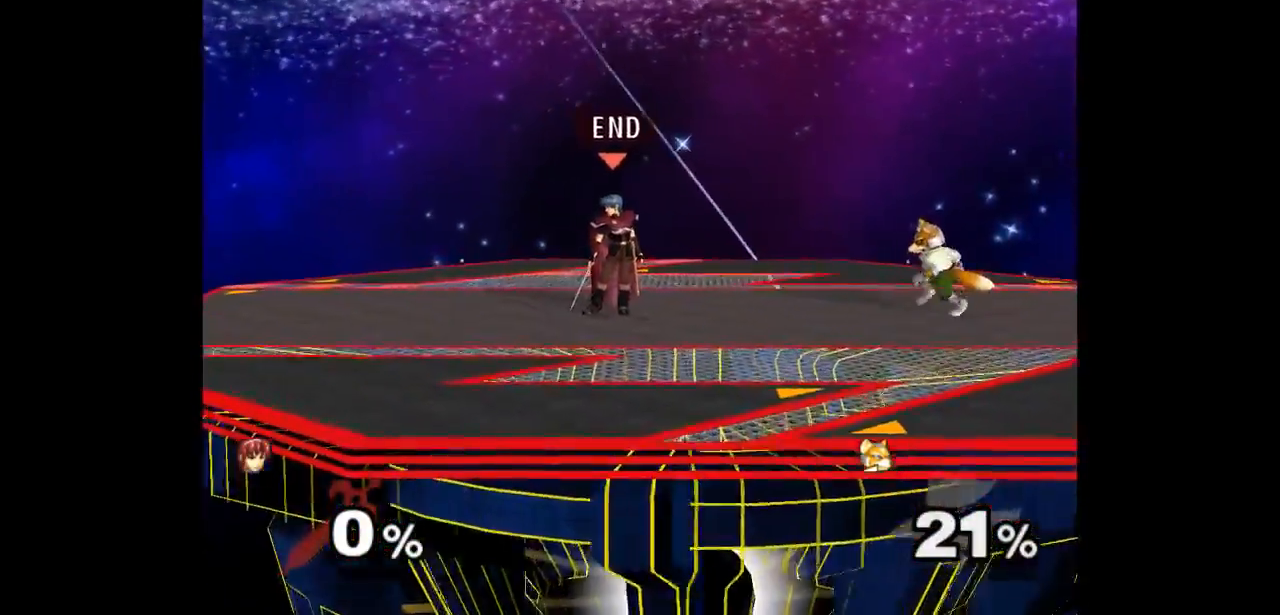
{"buttons": [], "left_stick": "center", "right_stick": "center", "events": [[183, "left_stick", "left"], [250, "left_stick", "right"], [300, "Z", "down"], [300, "left_stick", "up"], [433, "Z", "up"], [500, "left_stick", "center"]]}
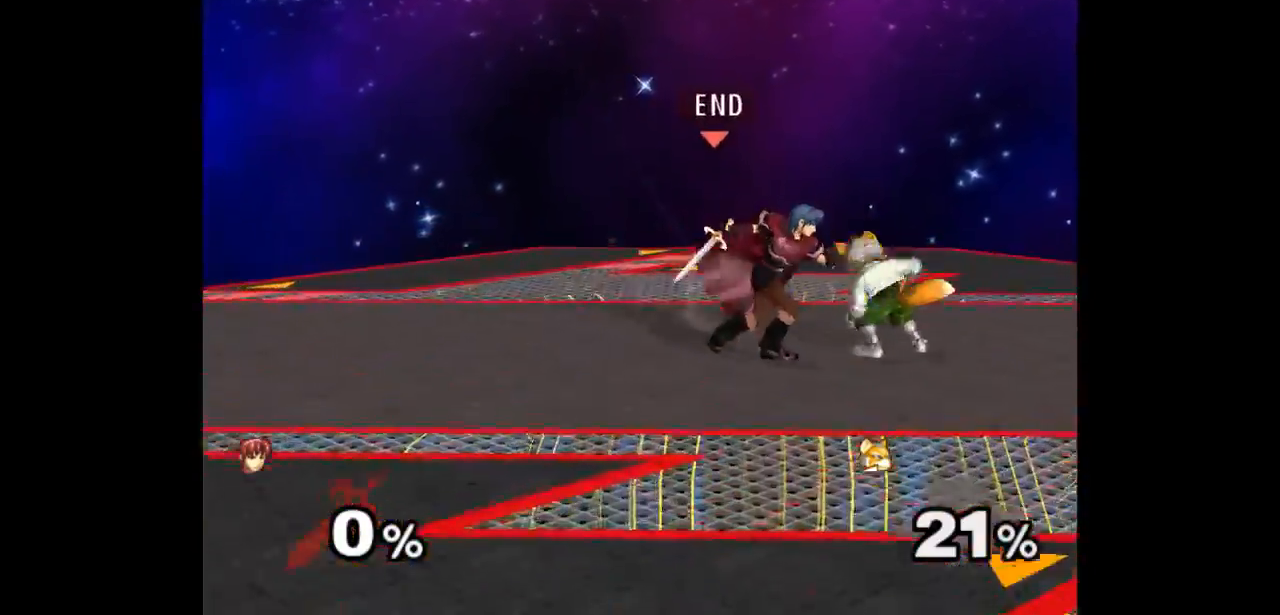
{"buttons": [], "left_stick": "center", "right_stick": "center", "events": [[83, "left_stick", "up"], [250, "left_stick", "center"]]}
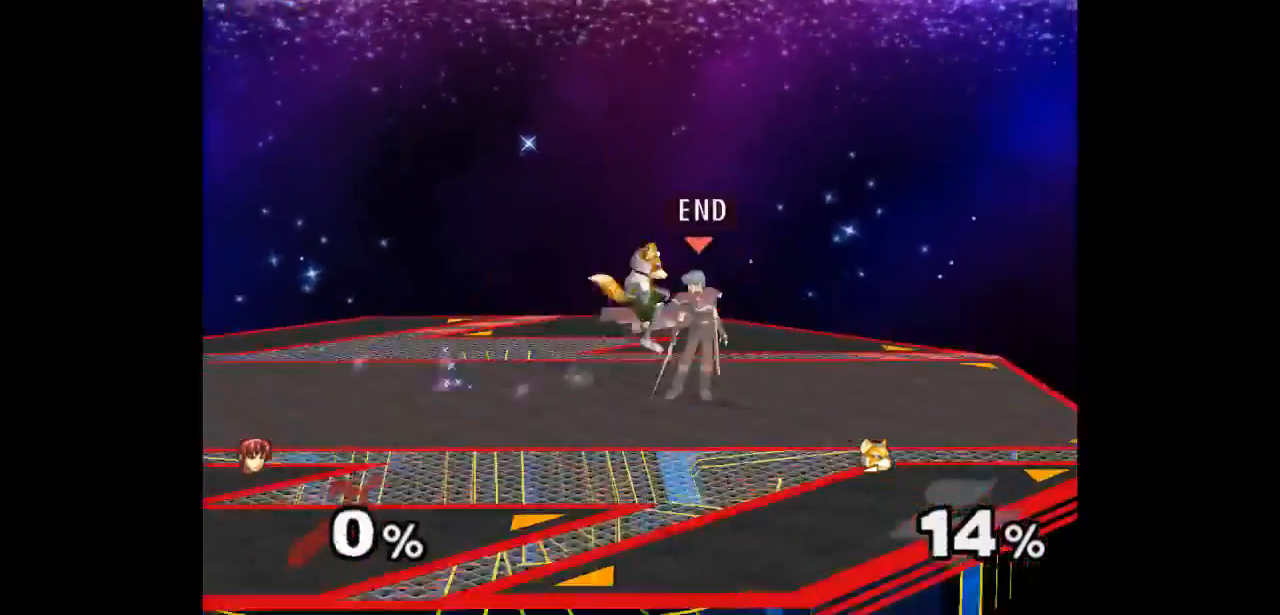
{"buttons": [], "left_stick": "up", "right_stick": "center", "events": [[67, "Z", "down"], [150, "Z", "up"], [250, "B", "down"], [250, "left_stick", "up"], [317, "B", "up"]]}
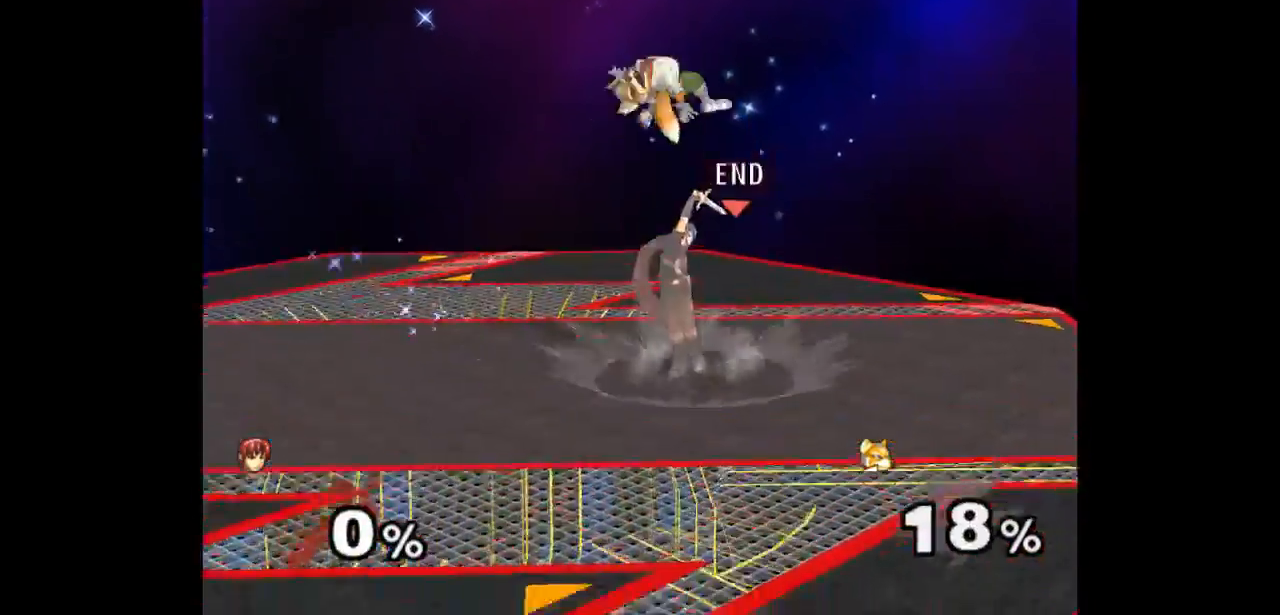
{"buttons": [], "left_stick": "center", "right_stick": "center"}
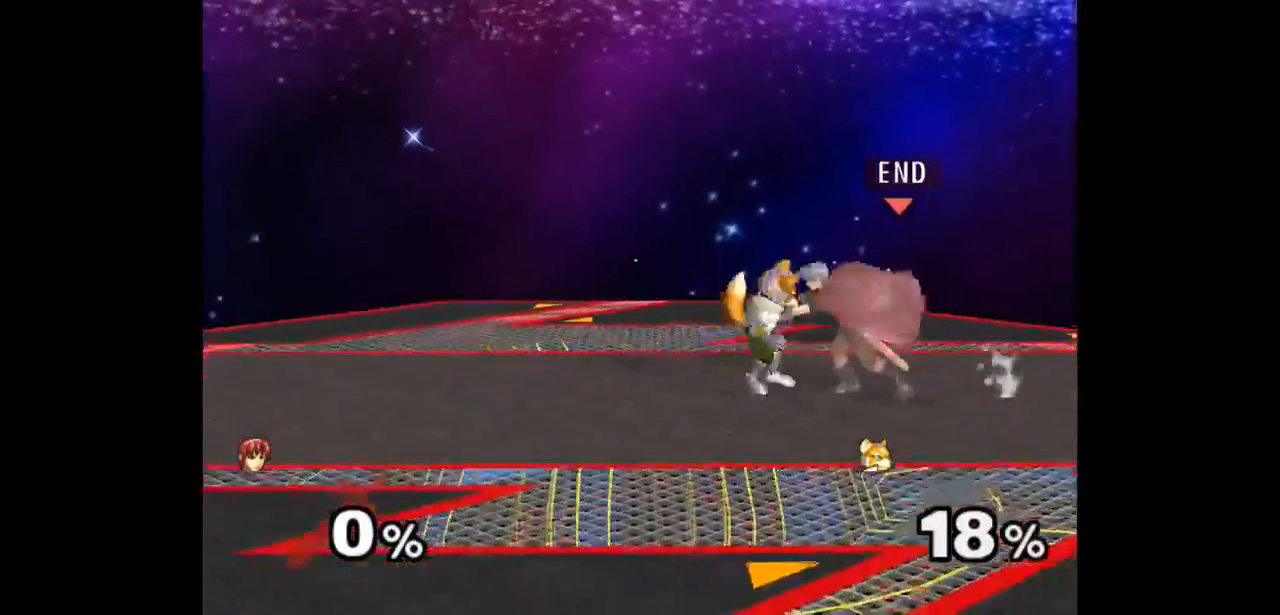
{"buttons": [], "left_stick": "center", "right_stick": "center", "events": [[67, "left_stick", "up"], [250, "left_stick", "center"]]}
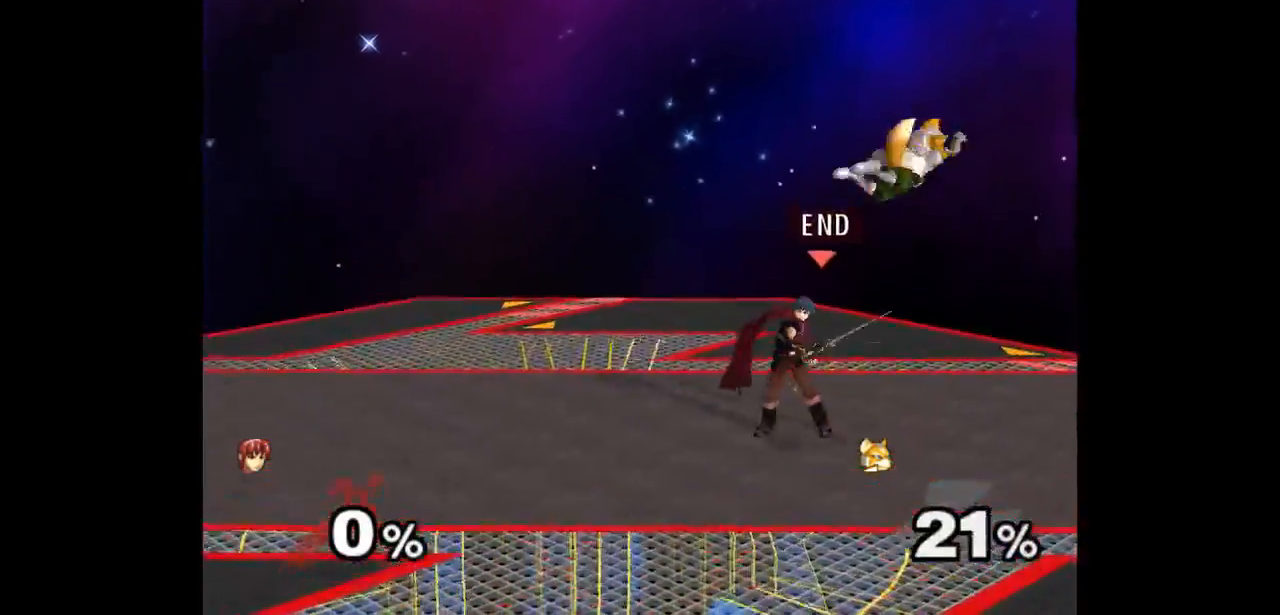
{"buttons": [], "left_stick": "center", "right_stick": "center", "events": [[117, "left_stick", "down-left"], [200, "left_stick", "up"], [217, "Z", "down"], [333, "Z", "up"], [383, "left_stick", "center"]]}
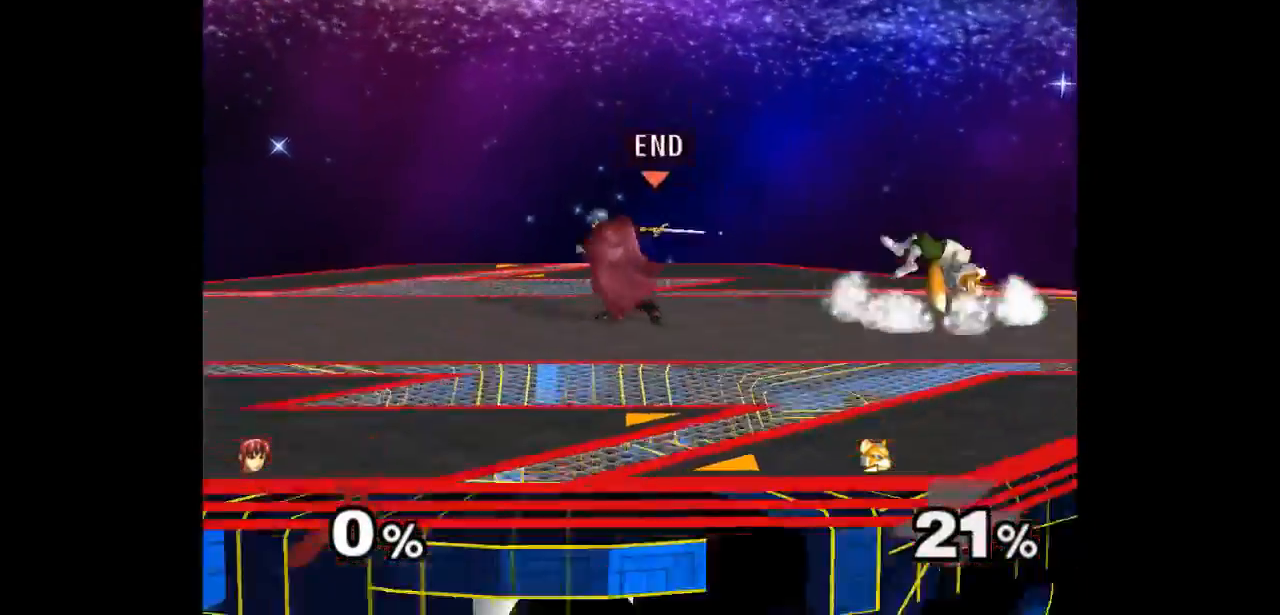
{"buttons": [], "left_stick": "up", "right_stick": "center", "events": [[317, "Z", "down"], [383, "Z", "up"], [450, "left_stick", "up"]]}
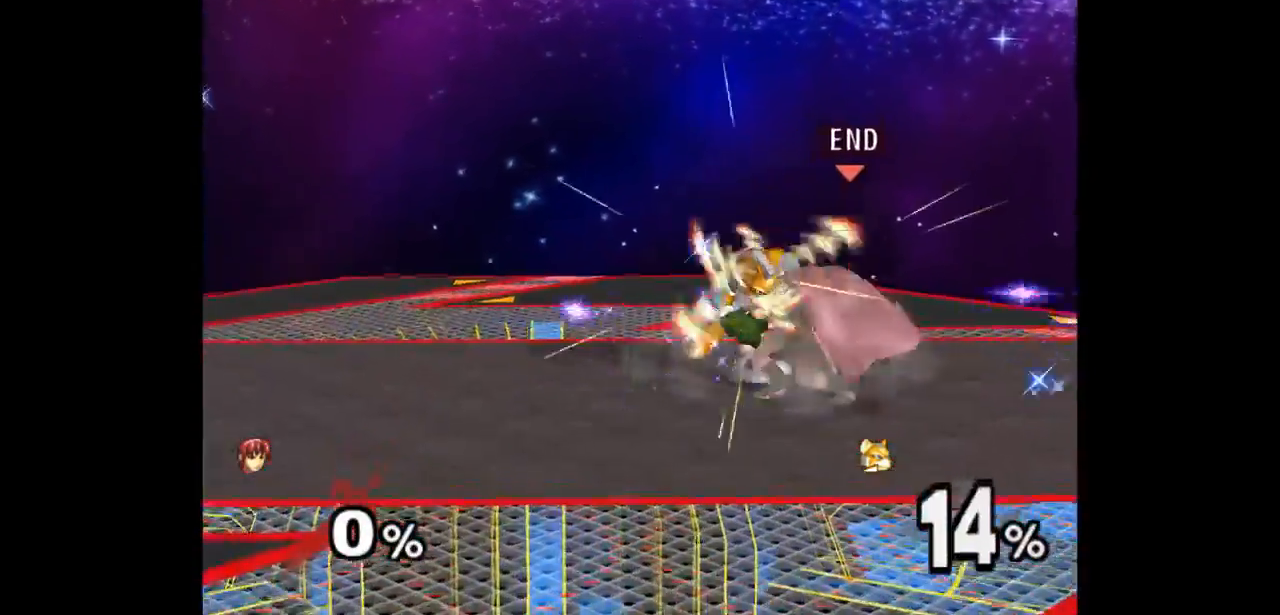
{"buttons": [], "left_stick": "left", "right_stick": "center", "events": [[200, "left_stick", "center"], [483, "left_stick", "left"]]}
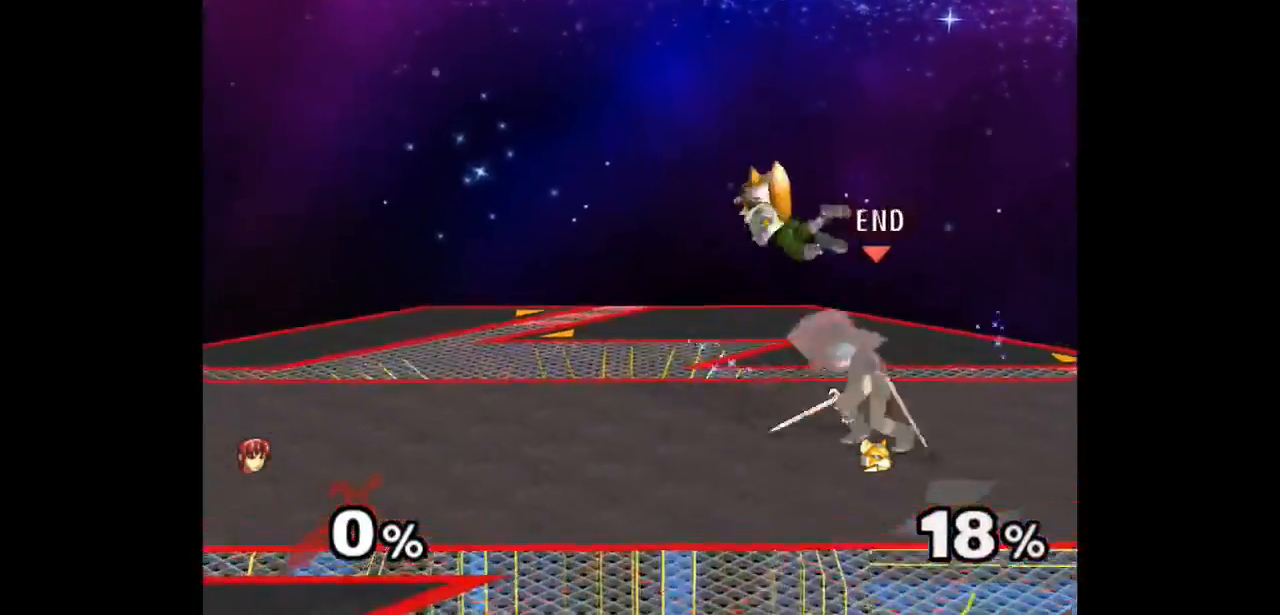
{"buttons": [], "left_stick": "center", "right_stick": "center", "events": [[67, "left_stick", "up"], [83, "Z", "down"], [167, "Z", "up"], [217, "left_stick", "center"], [283, "left_stick", "up"], [450, "left_stick", "center"]]}
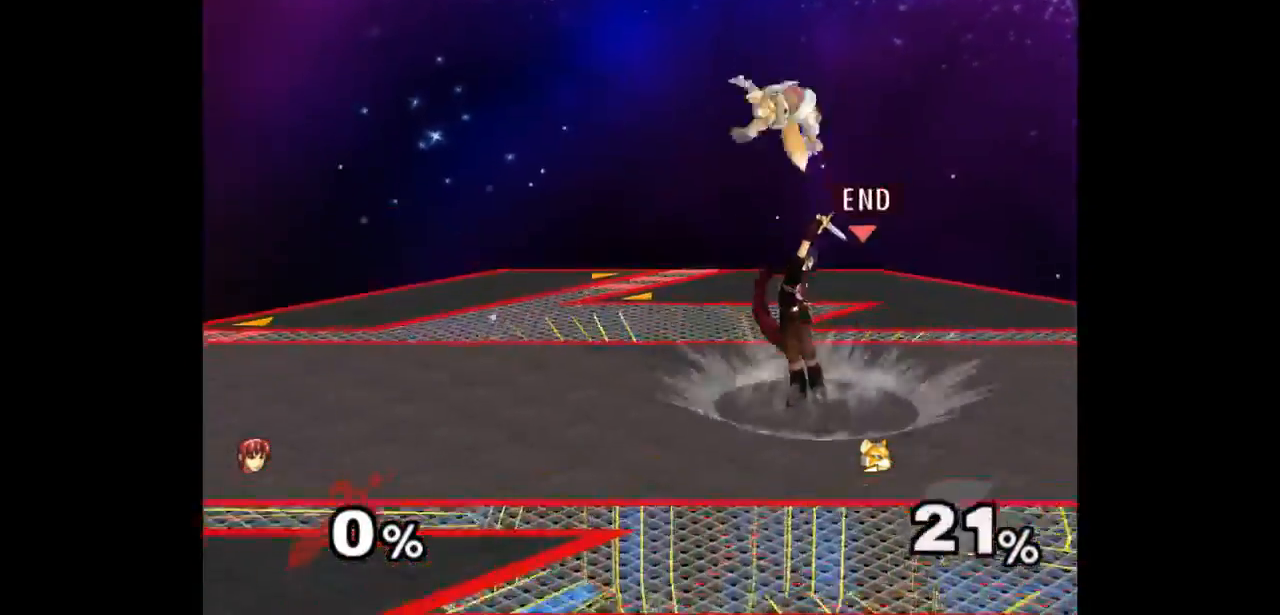
{"buttons": [], "left_stick": "up", "right_stick": "center", "events": [[217, "R1", "down"], [267, "R1", "up"], [333, "left_stick", "left"], [433, "Z", "down"], [433, "left_stick", "up"], [500, "Z", "up"]]}
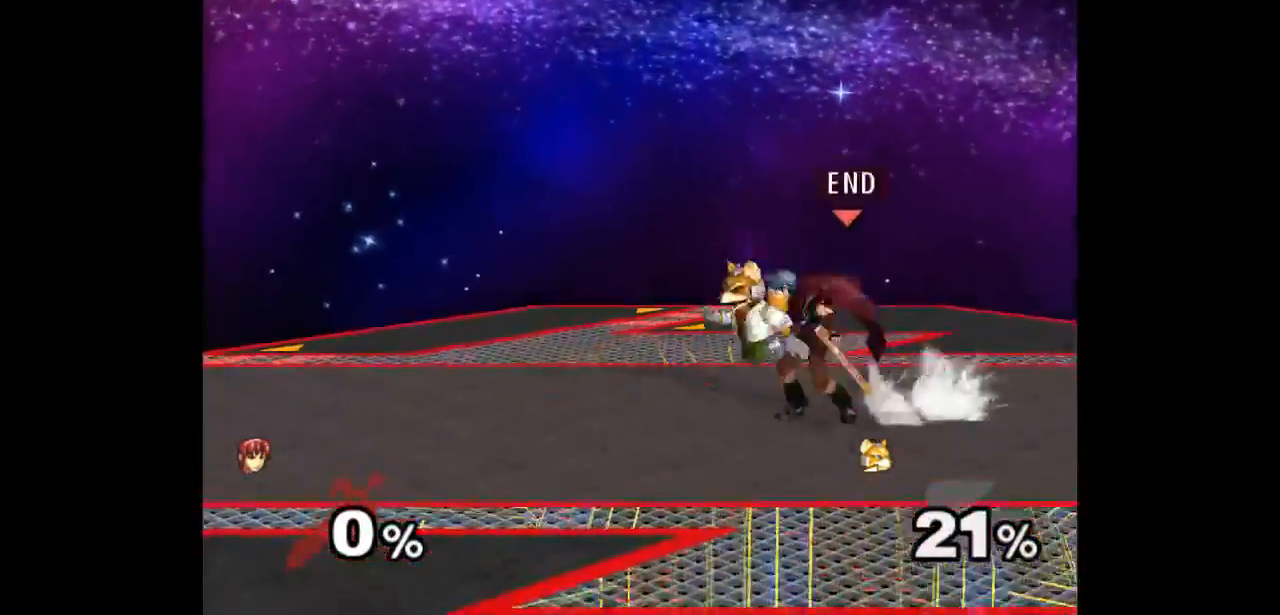
{"buttons": [], "left_stick": "center", "right_stick": "center", "events": [[50, "left_stick", "center"], [133, "left_stick", "up"], [317, "left_stick", "center"]]}
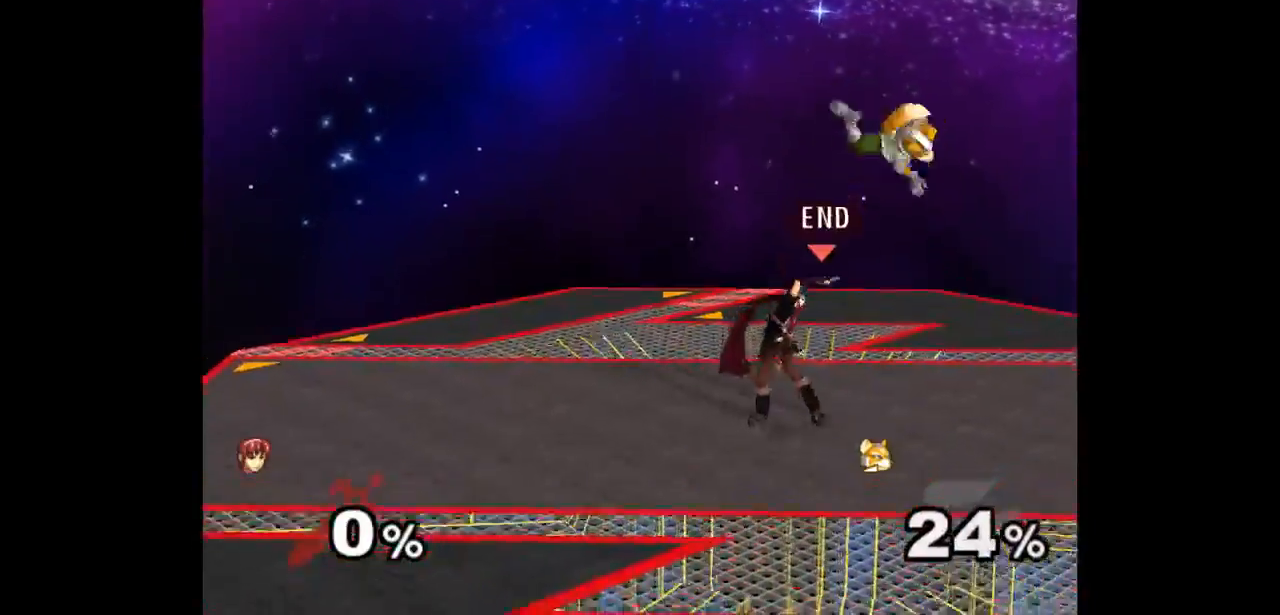
{"buttons": [], "left_stick": "center", "right_stick": "center"}
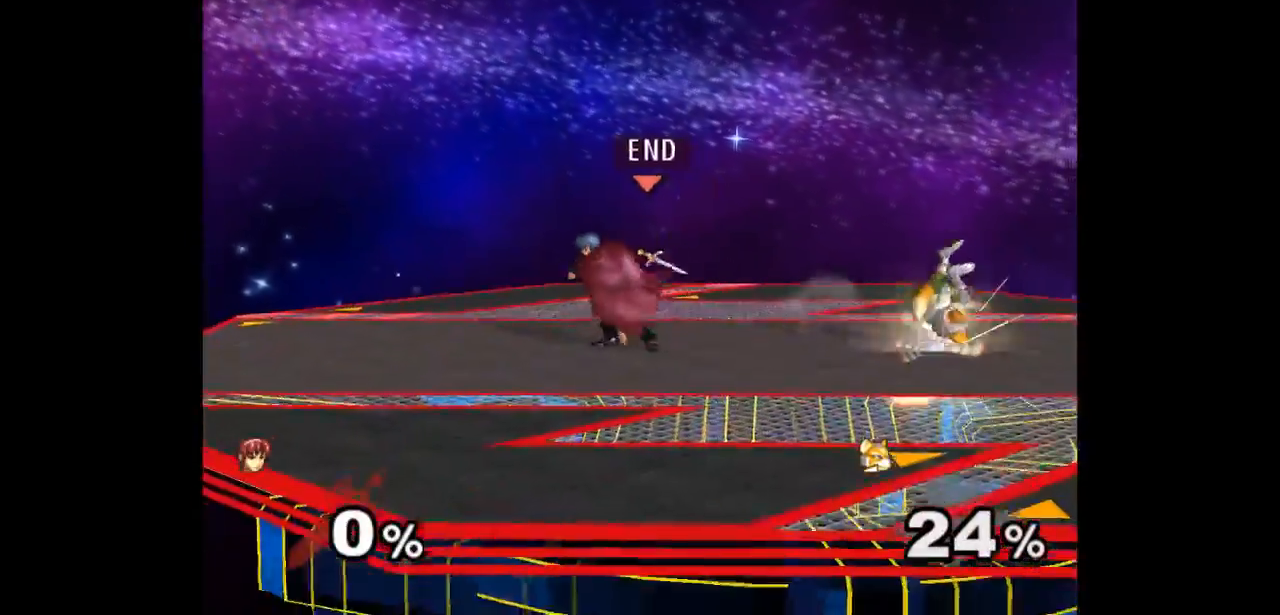
{"buttons": [], "left_stick": "up", "right_stick": "center", "events": [[250, "Z", "down"], [317, "Z", "up"], [400, "left_stick", "up"]]}
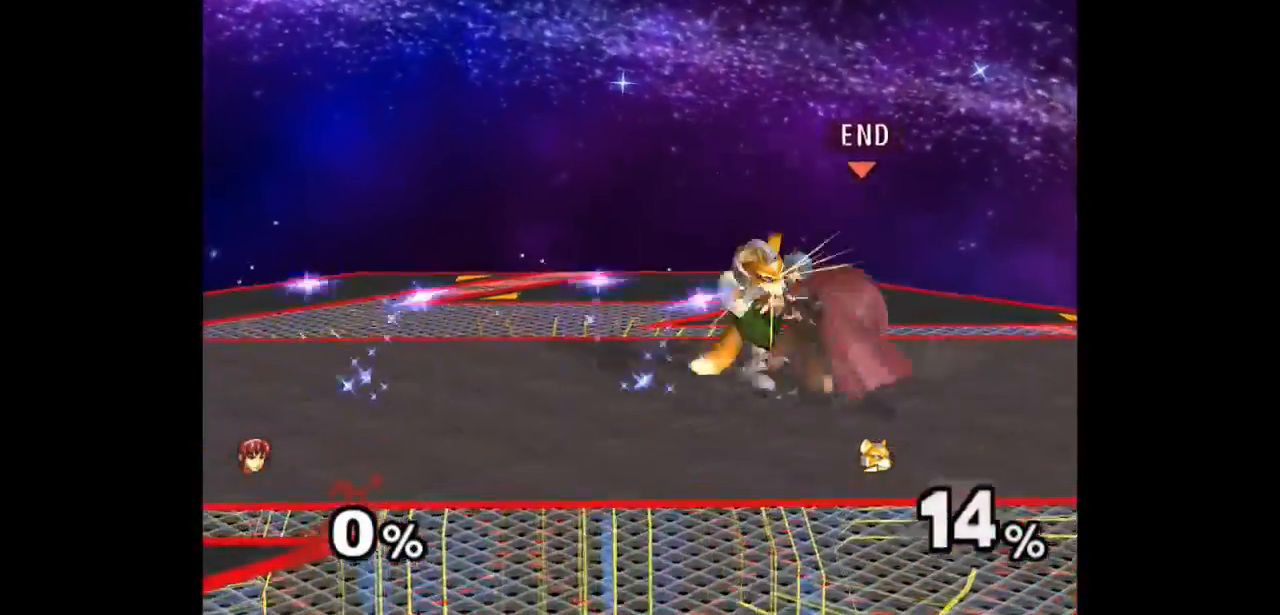
{"buttons": [], "left_stick": "left", "right_stick": "center", "events": [[133, "left_stick", "center"], [217, "Z", "down"], [267, "Z", "up"], [417, "left_stick", "left"]]}
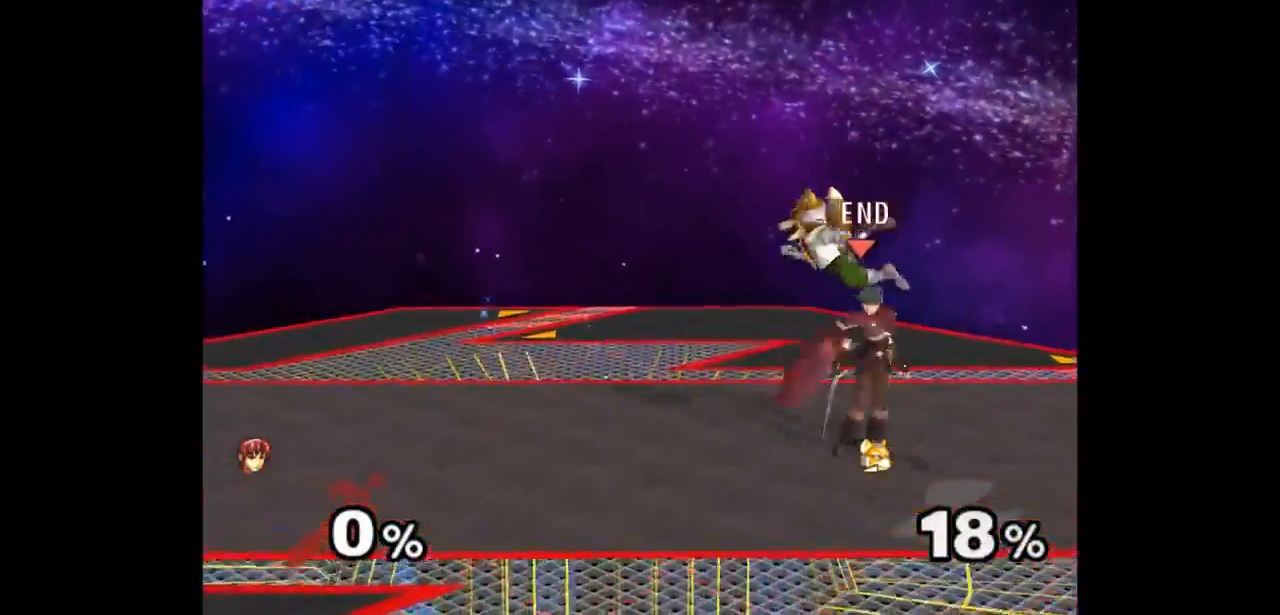
{"buttons": [], "left_stick": "center", "right_stick": "center", "events": [[17, "left_stick", "up-right"], [67, "Z", "down"], [133, "Z", "up"], [133, "left_stick", "up-left"], [200, "left_stick", "center"]]}
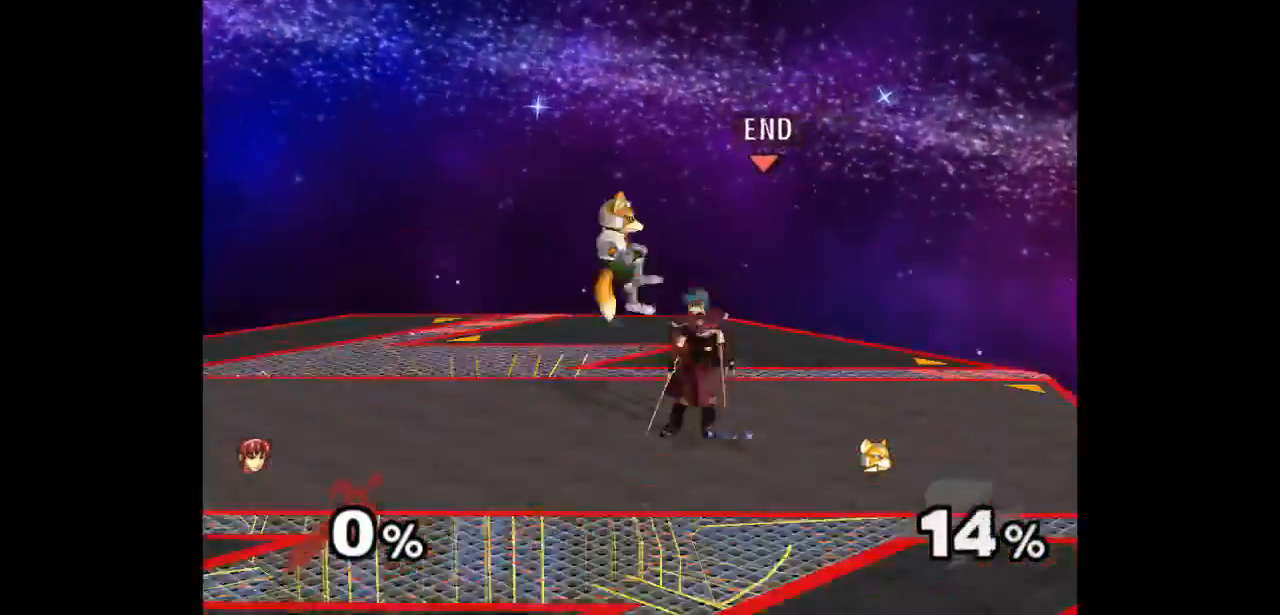
{"buttons": [], "left_stick": "center", "right_stick": "center", "events": [[67, "Z", "down"], [167, "Z", "up"], [250, "left_stick", "up"], [483, "left_stick", "center"]]}
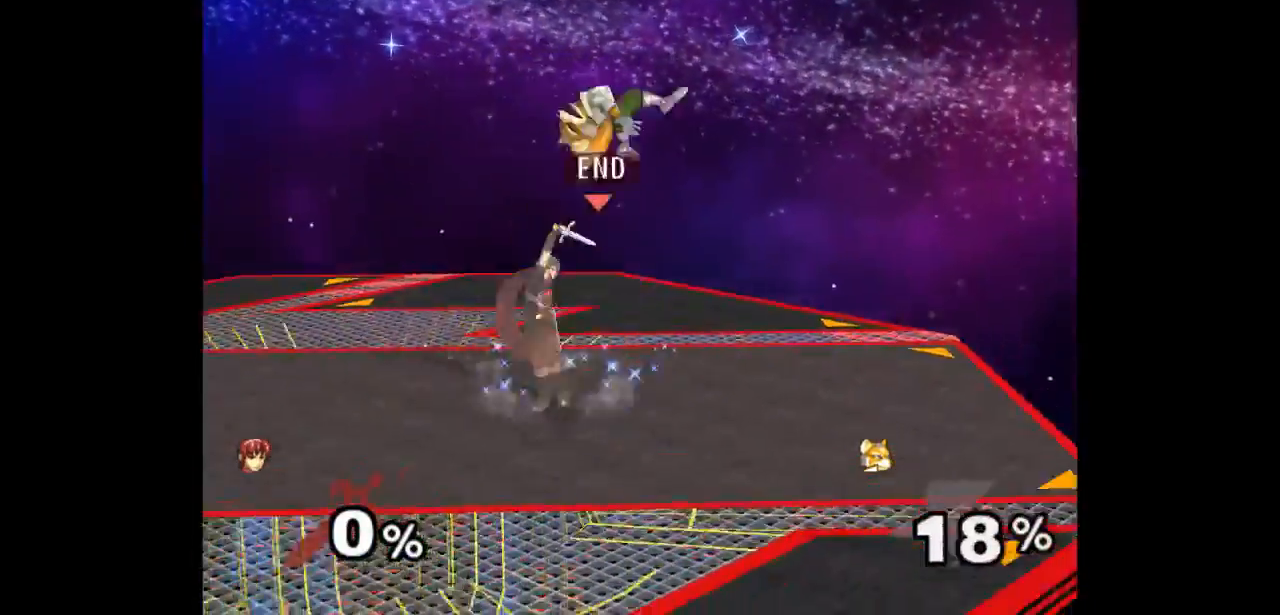
{"buttons": ["Z"], "left_stick": "up-right", "right_stick": "center", "events": [[283, "left_stick", "left"], [367, "left_stick", "up-right"], [417, "Z", "down"]]}
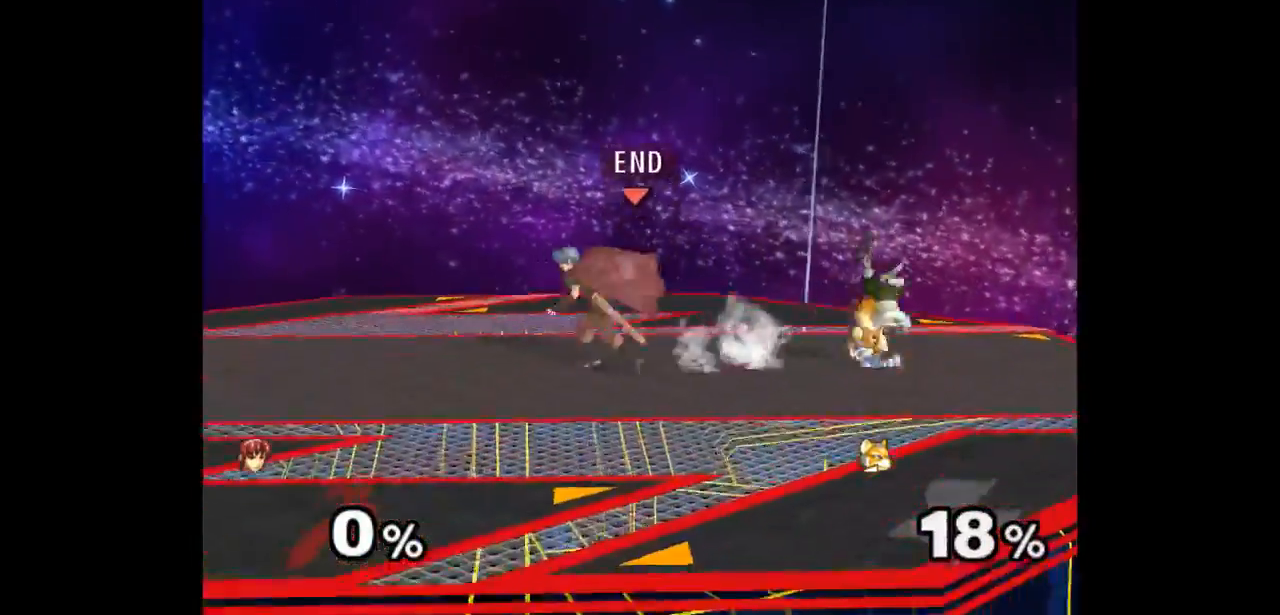
{"buttons": ["Z"], "left_stick": "center", "right_stick": "center", "events": [[17, "Z", "up"], [33, "left_stick", "center"], [500, "Z", "down"]]}
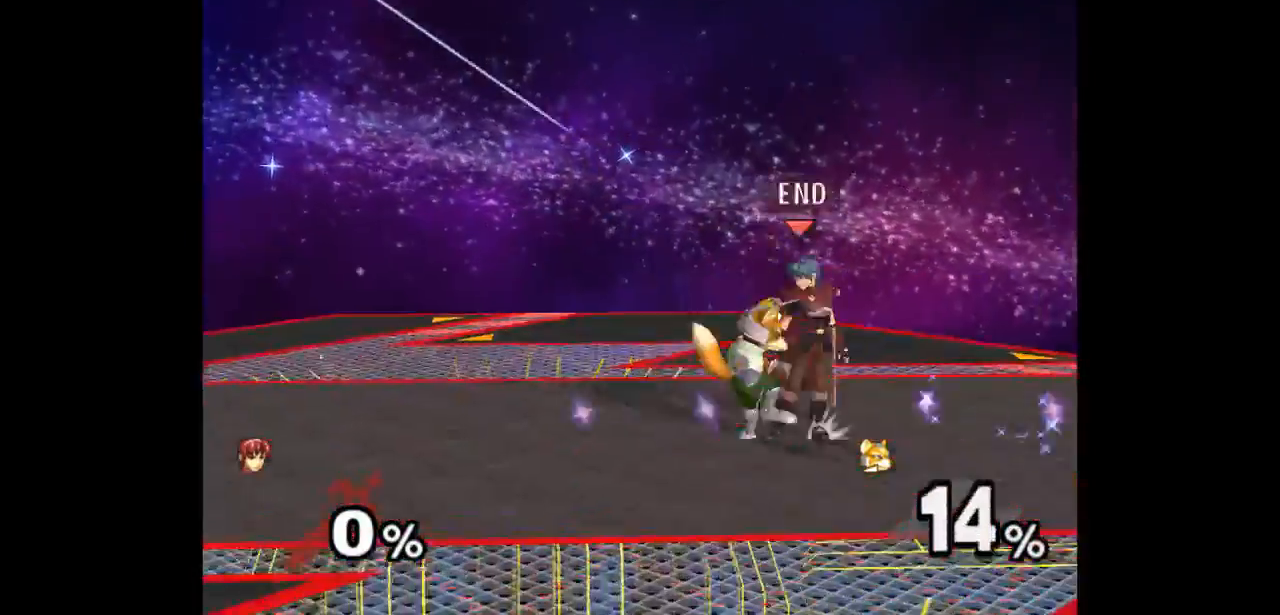
{"buttons": [], "left_stick": "center", "right_stick": "center", "events": [[100, "Z", "up"], [200, "left_stick", "up"], [467, "left_stick", "center"]]}
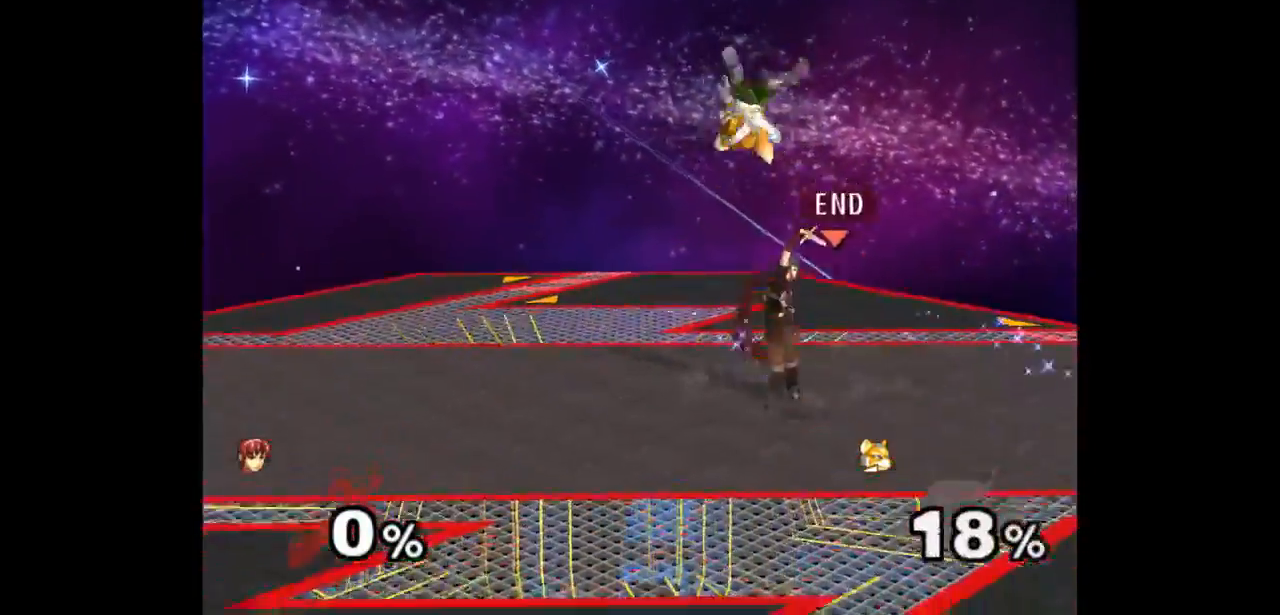
{"buttons": [], "left_stick": "center", "right_stick": "center", "events": [[217, "left_stick", "left"], [317, "left_stick", "up"], [350, "Z", "down"], [417, "Z", "up"], [450, "left_stick", "center"]]}
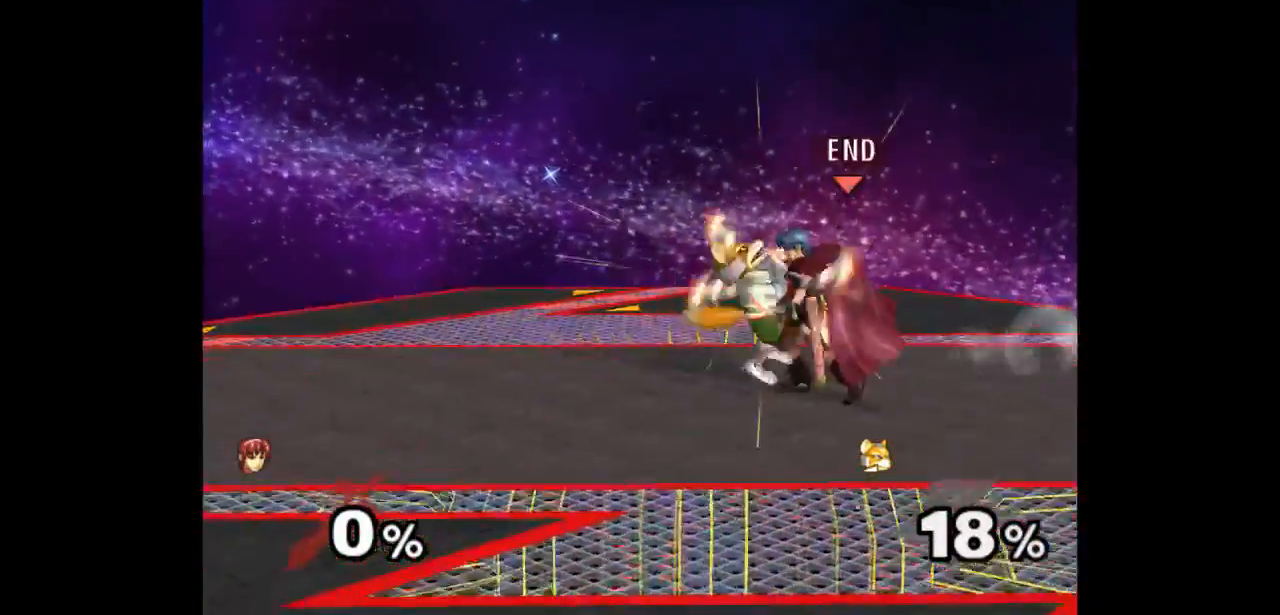
{"buttons": [], "left_stick": "center", "right_stick": "center", "events": [[17, "left_stick", "up"], [217, "left_stick", "center"]]}
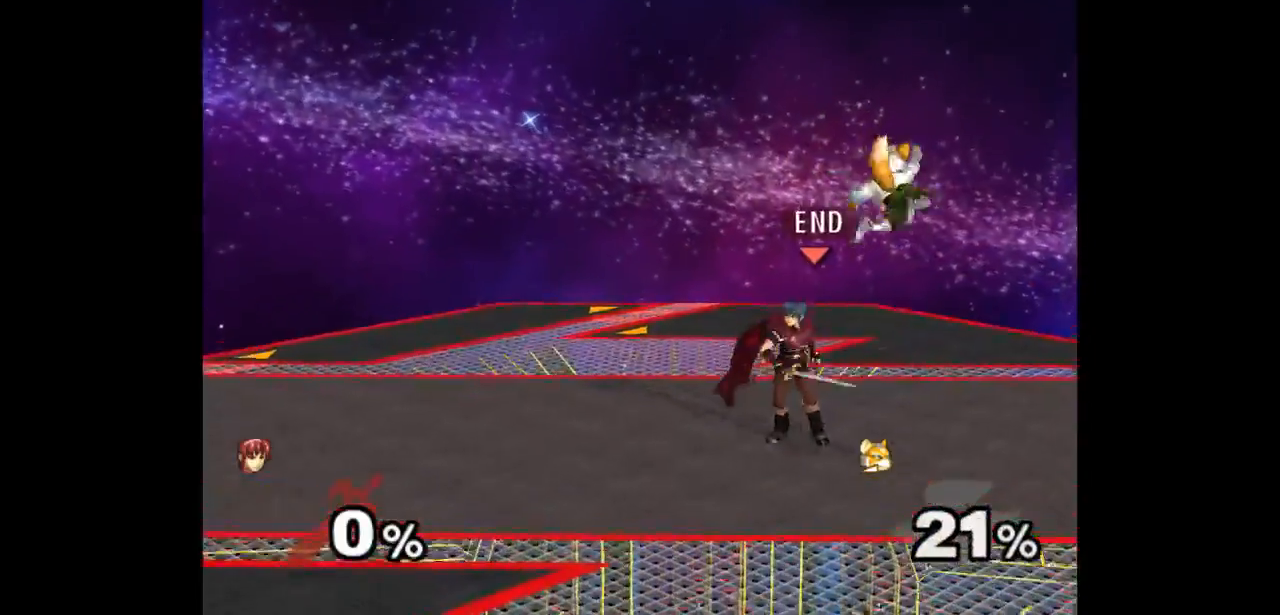
{"buttons": [], "left_stick": "up", "right_stick": "center", "events": [[67, "left_stick", "down-left"], [117, "left_stick", "down-right"], [200, "Z", "down"], [200, "left_stick", "up"], [300, "Z", "up"], [350, "left_stick", "center"], [417, "left_stick", "up"]]}
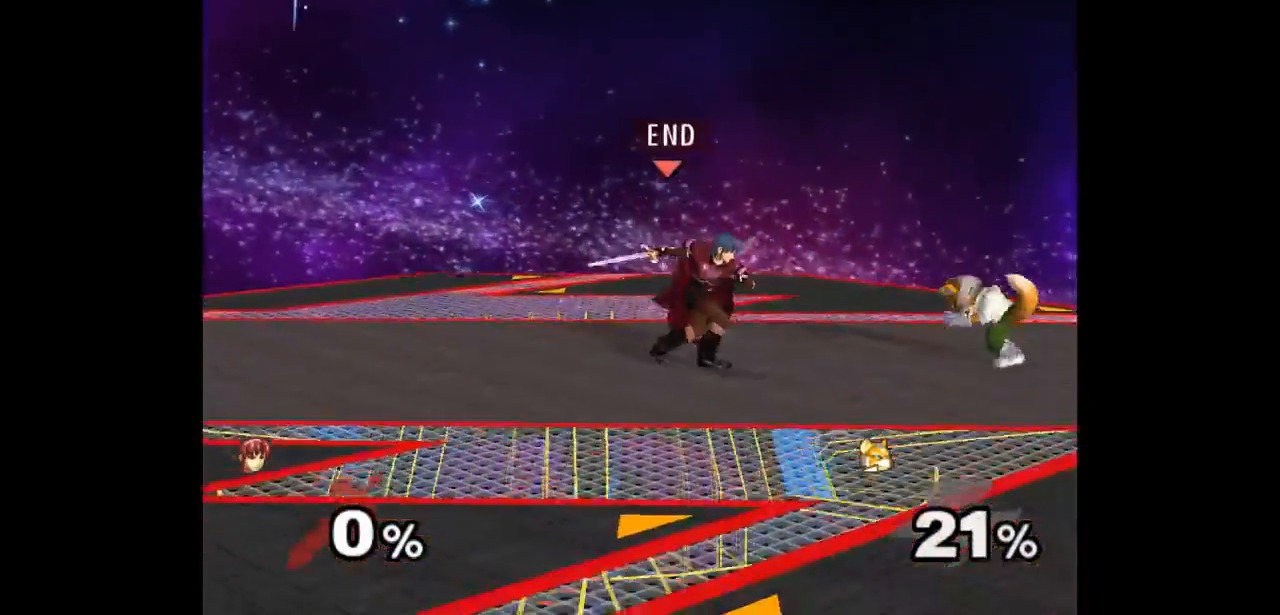
{"buttons": [], "left_stick": "right", "right_stick": "center", "events": [[50, "left_stick", "center"], [217, "left_stick", "up"], [283, "left_stick", "down-right"], [483, "left_stick", "right"]]}
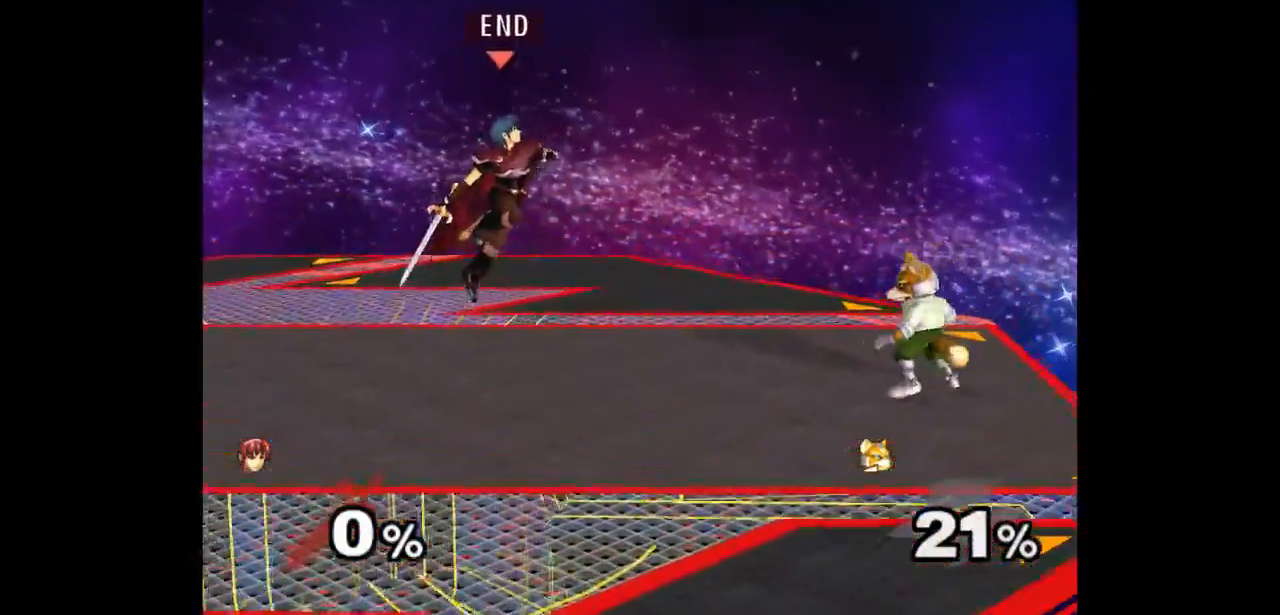
{"buttons": ["A"], "left_stick": "down", "right_stick": "center", "events": [[250, "Z", "down"], [267, "A", "down"], [300, "left_stick", "down-right"], [333, "Z", "up"], [350, "A", "up"], [400, "A", "down"], [417, "Z", "down"], [417, "left_stick", "center"], [483, "left_stick", "down"], [500, "Z", "up"]]}
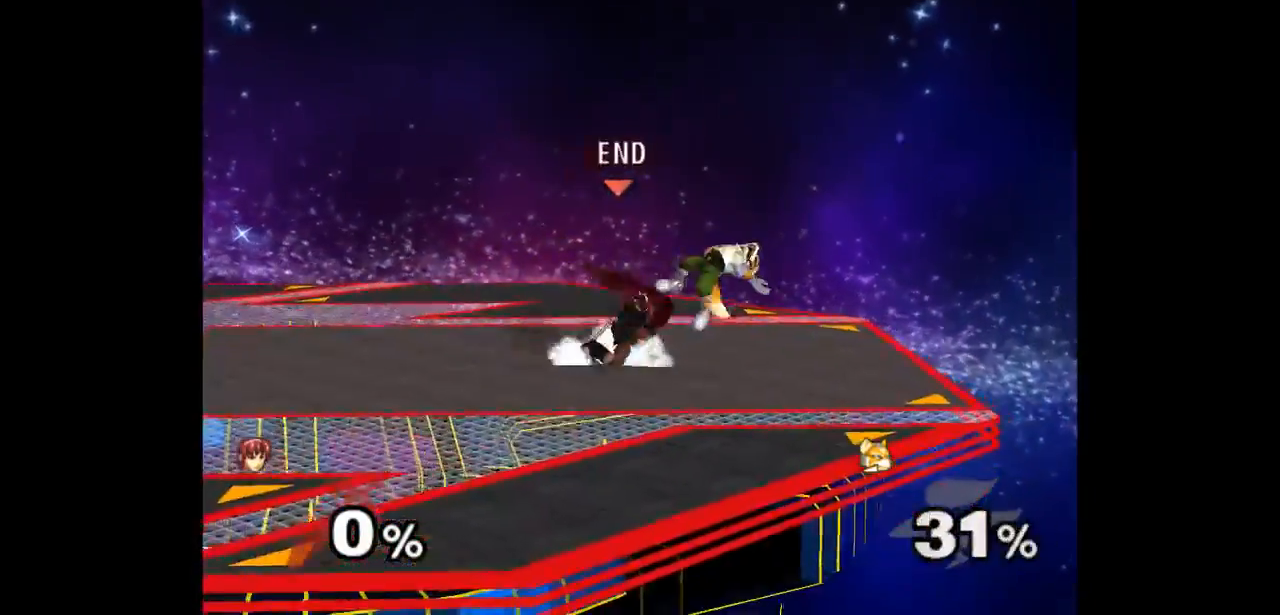
{"buttons": [], "left_stick": "center", "right_stick": "center", "events": [[33, "A", "up"], [117, "A", "down"], [183, "A", "up"], [250, "A", "down"], [317, "left_stick", "center"], [367, "A", "up"]]}
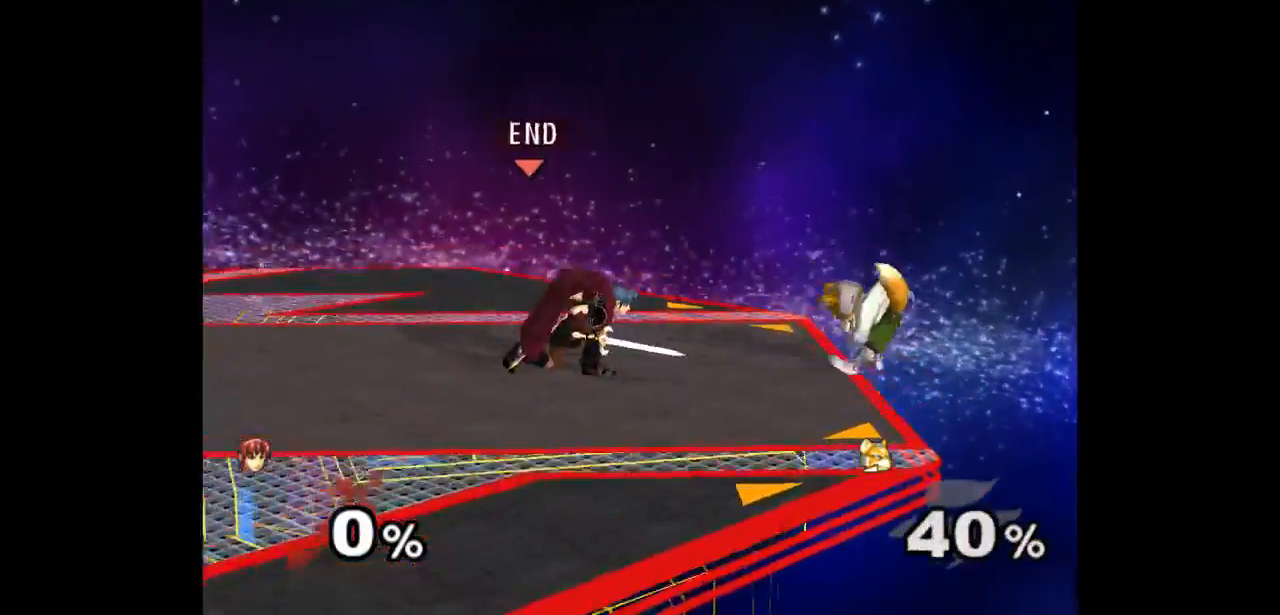
{"buttons": [], "left_stick": "up-right", "right_stick": "center", "events": [[83, "left_stick", "up"], [150, "left_stick", "down-right"], [417, "left_stick", "up-right"]]}
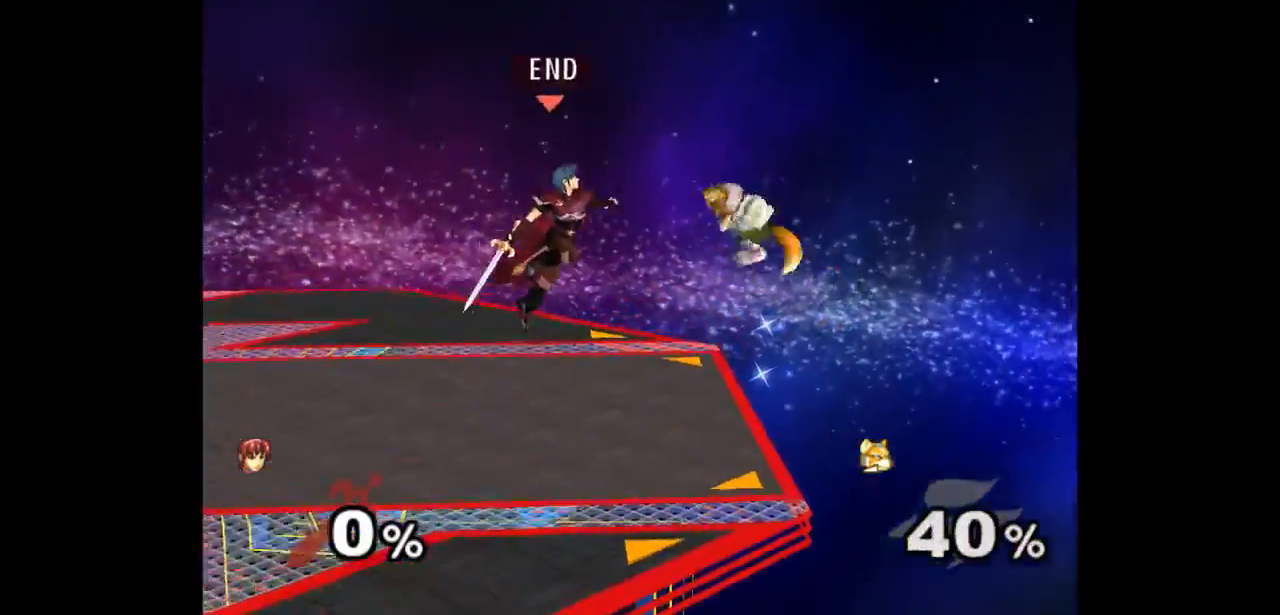
{"buttons": [], "left_stick": "right", "right_stick": "center", "events": [[50, "A", "down"], [50, "Z", "down"], [67, "left_stick", "down"], [83, "Z", "up"], [117, "A", "up"], [183, "A", "down"], [183, "Z", "down"], [183, "left_stick", "center"], [283, "Z", "up"], [317, "A", "up"], [367, "left_stick", "right"], [450, "A", "down"], [500, "A", "up"]]}
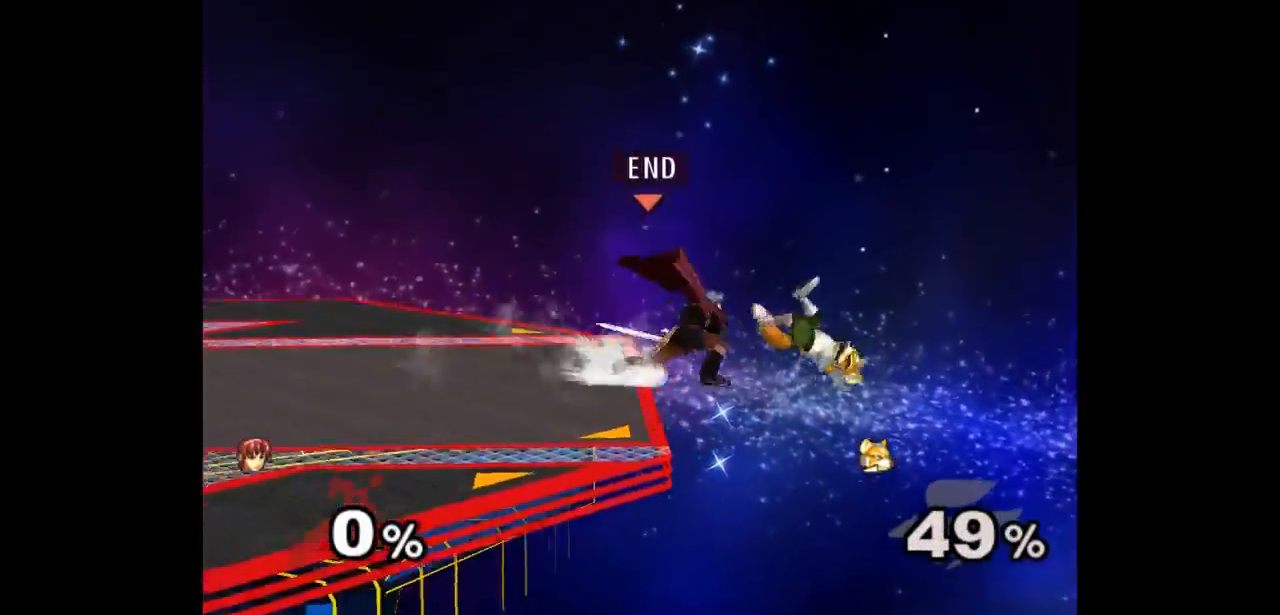
{"buttons": [], "left_stick": "center", "right_stick": "center", "events": [[33, "left_stick", "center"]]}
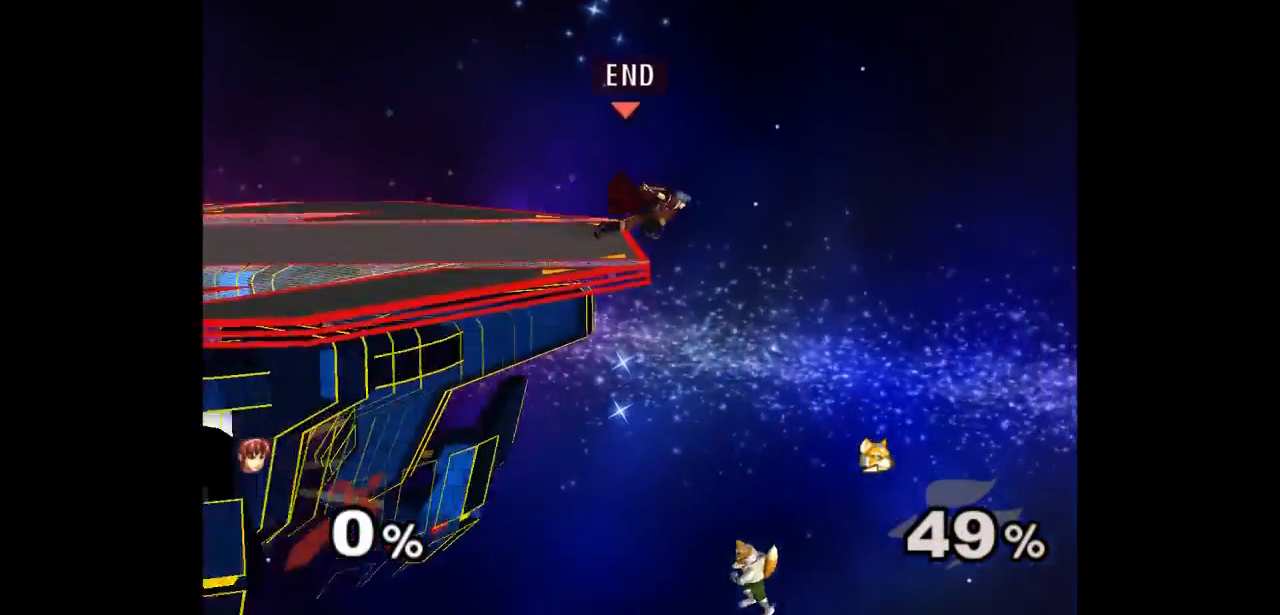
{"buttons": [], "left_stick": "left", "right_stick": "center", "events": [[83, "left_stick", "up"], [167, "left_stick", "down"], [283, "left_stick", "down-left"], [417, "left_stick", "left"]]}